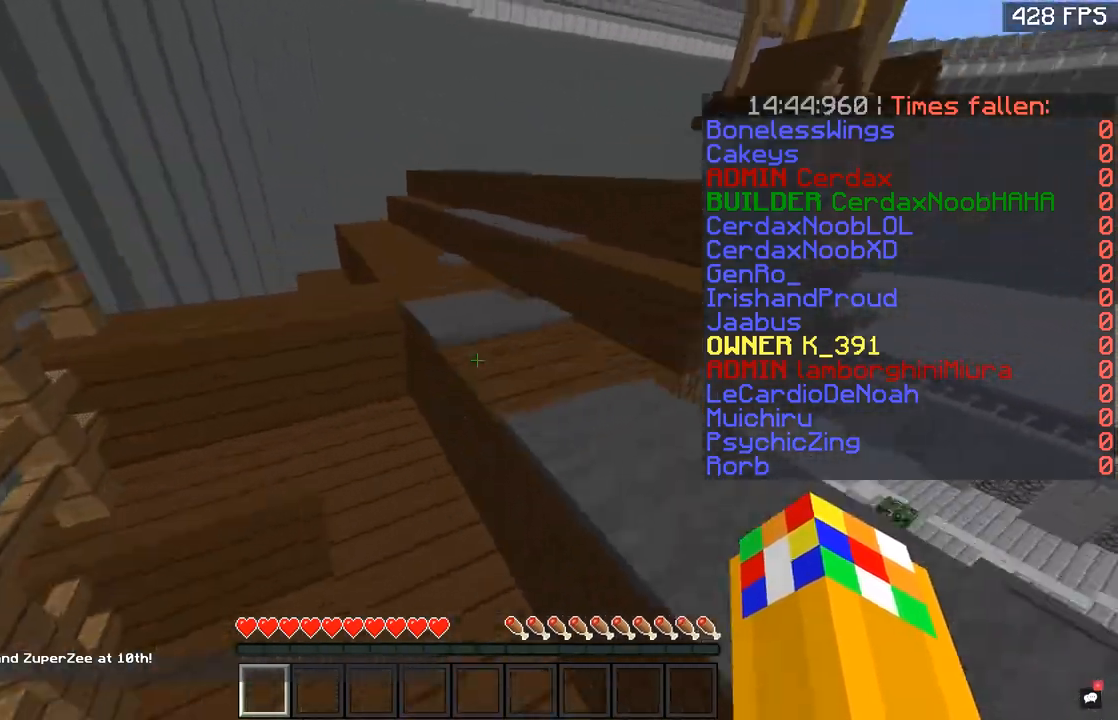
Gameplay with keyboard and mouse; each line is a JSON object with the keys and mouse buttons held at the frame after it. "events" lists presses ("down") and releases ("up") of "a", "d", "s", "space", "w", "mouse_left" and "mouse_right" between this image and that frame as [ms after this image, input, new state], when the widget could be followed in between. "mouse_left", "mouse_right" = the "left", "right" buttons of the "mouse" list. No other keys are recorded. Fast repeated clicks can show as one long hold. Mouse movement is not recorded.
{"keys": ["space", "w"], "mouse": [], "events": [[167, "space", "up"], [251, "space", "down"]]}
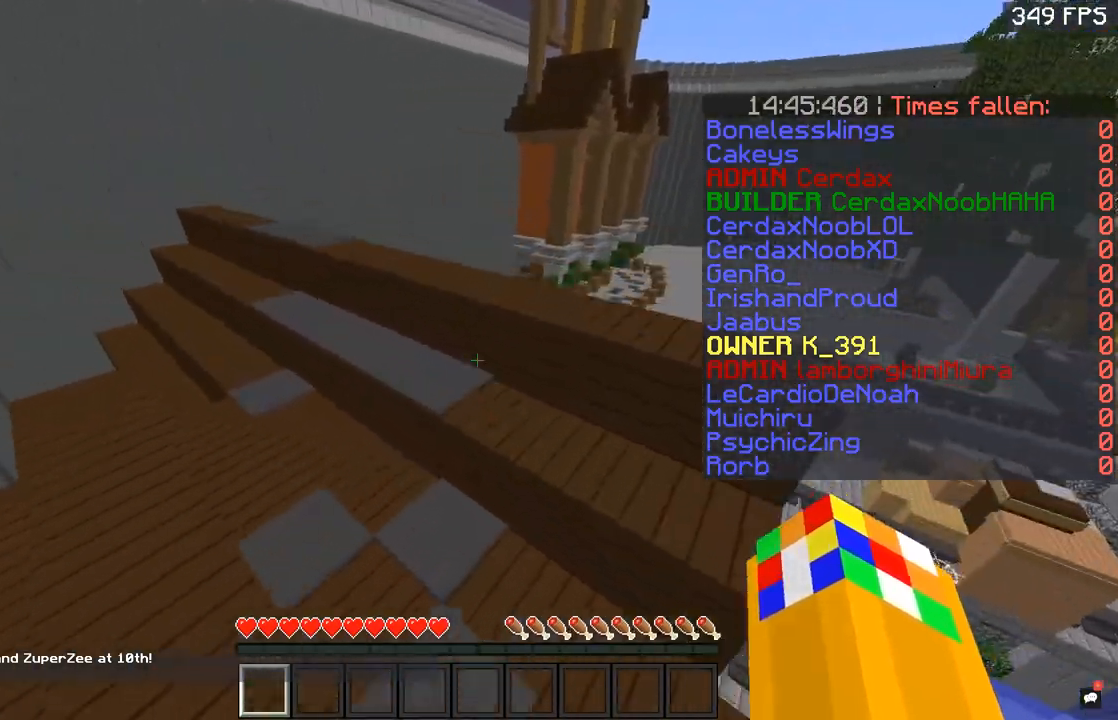
{"keys": ["space", "w"], "mouse": [], "events": [[217, "space", "up"], [350, "space", "down"]]}
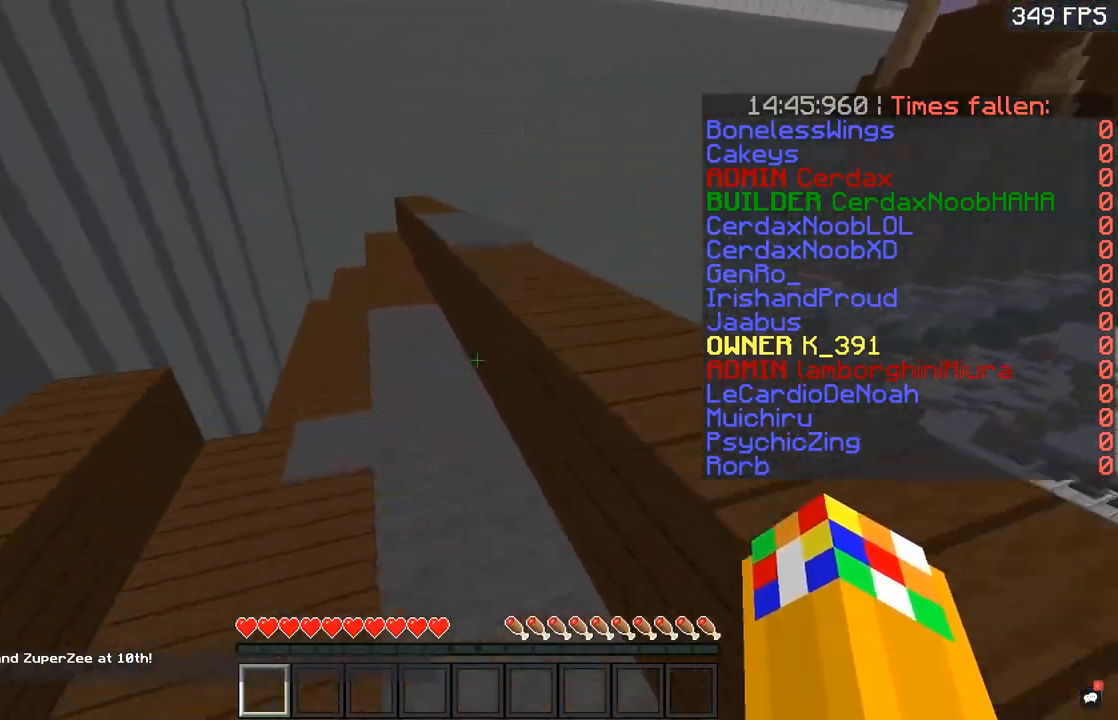
{"keys": ["space", "w"], "mouse": [], "events": [[217, "space", "up"], [251, "space", "down"]]}
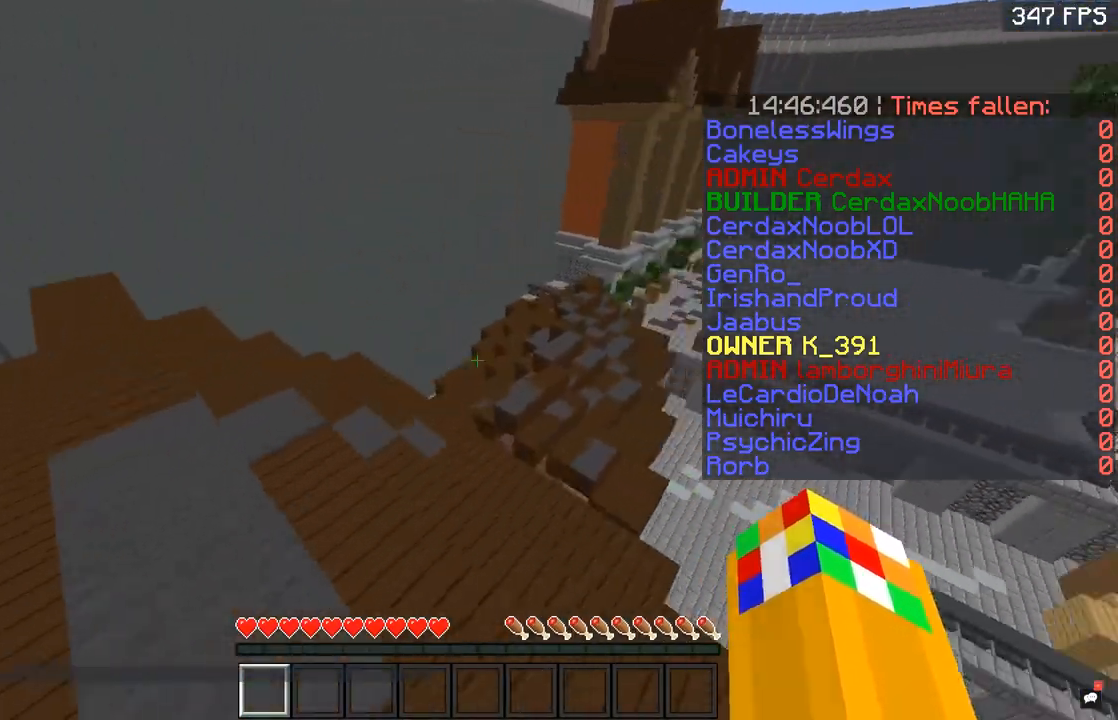
{"keys": ["w"], "mouse": [], "events": [[250, "space", "up"]]}
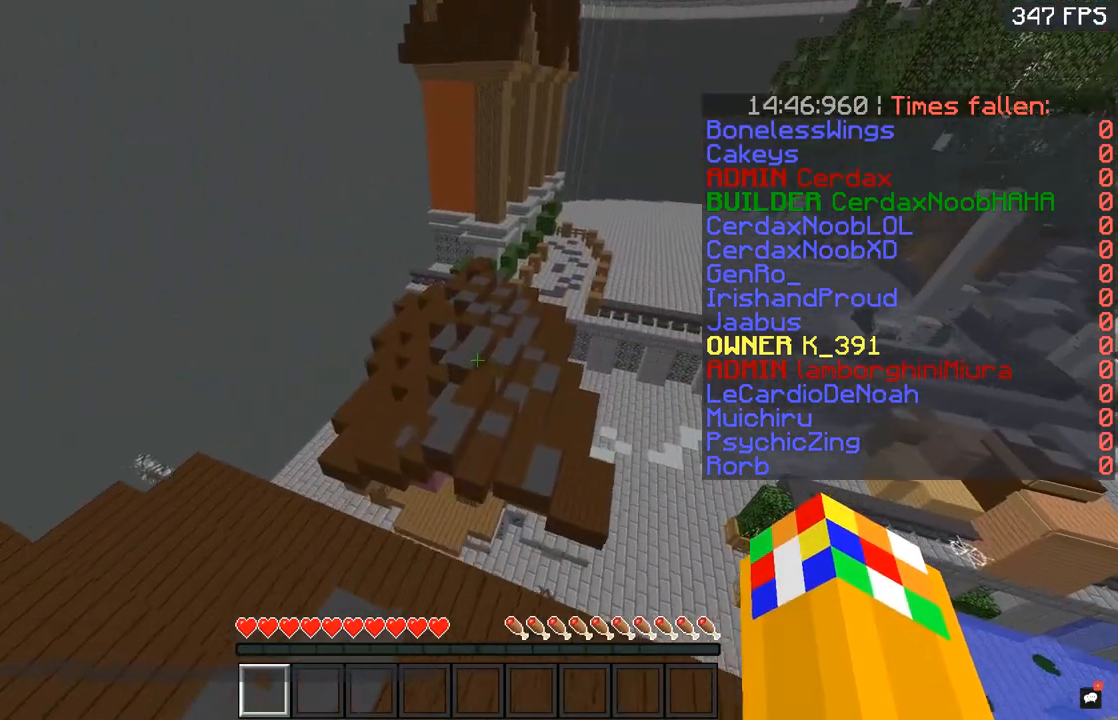
{"keys": ["space", "w"], "mouse": [], "events": [[50, "space", "down"]]}
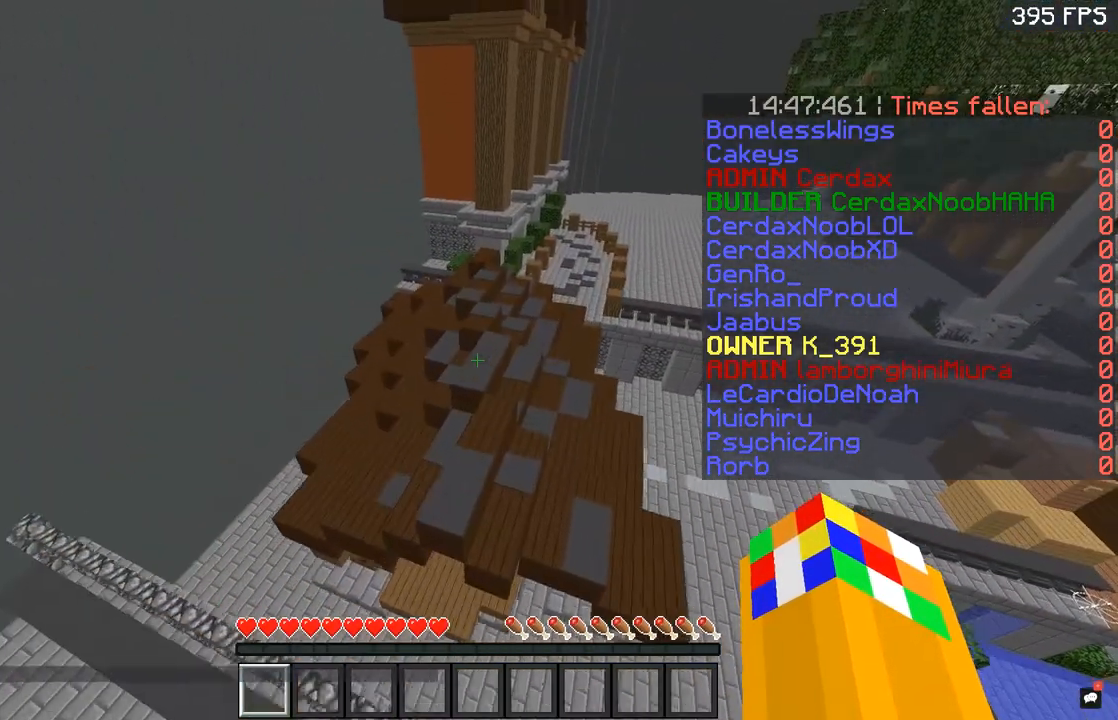
{"keys": ["space", "w"], "mouse": [], "events": [[117, "space", "up"], [350, "space", "down"]]}
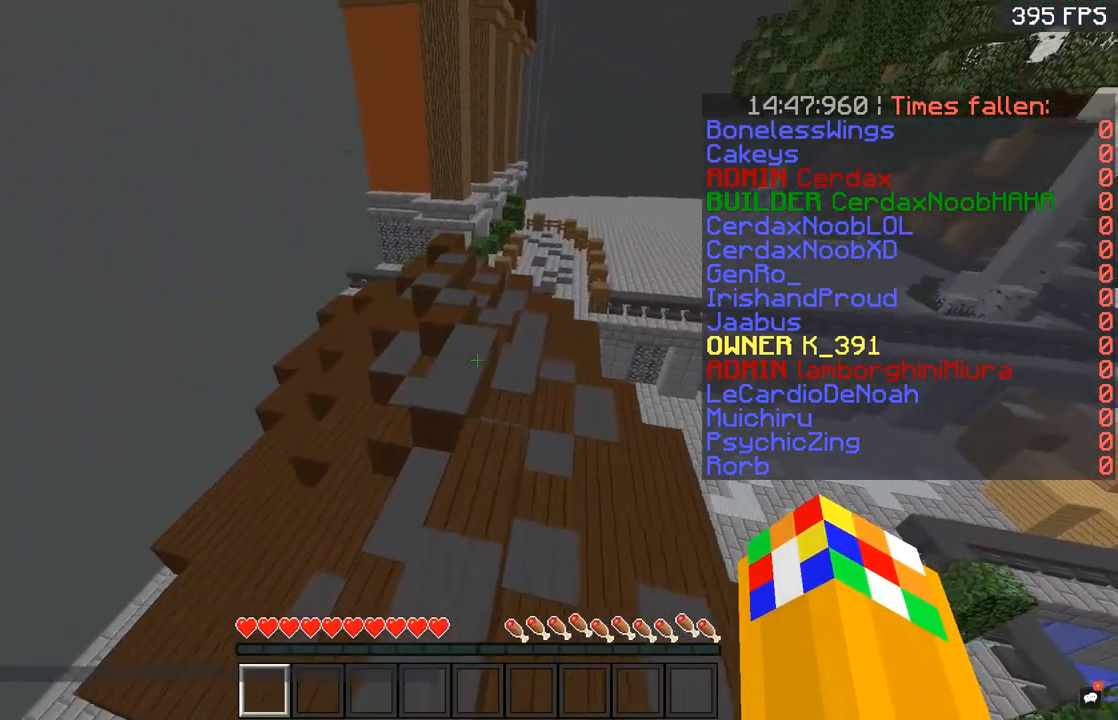
{"keys": ["space", "w"], "mouse": [], "events": [[401, "space", "up"], [501, "space", "down"]]}
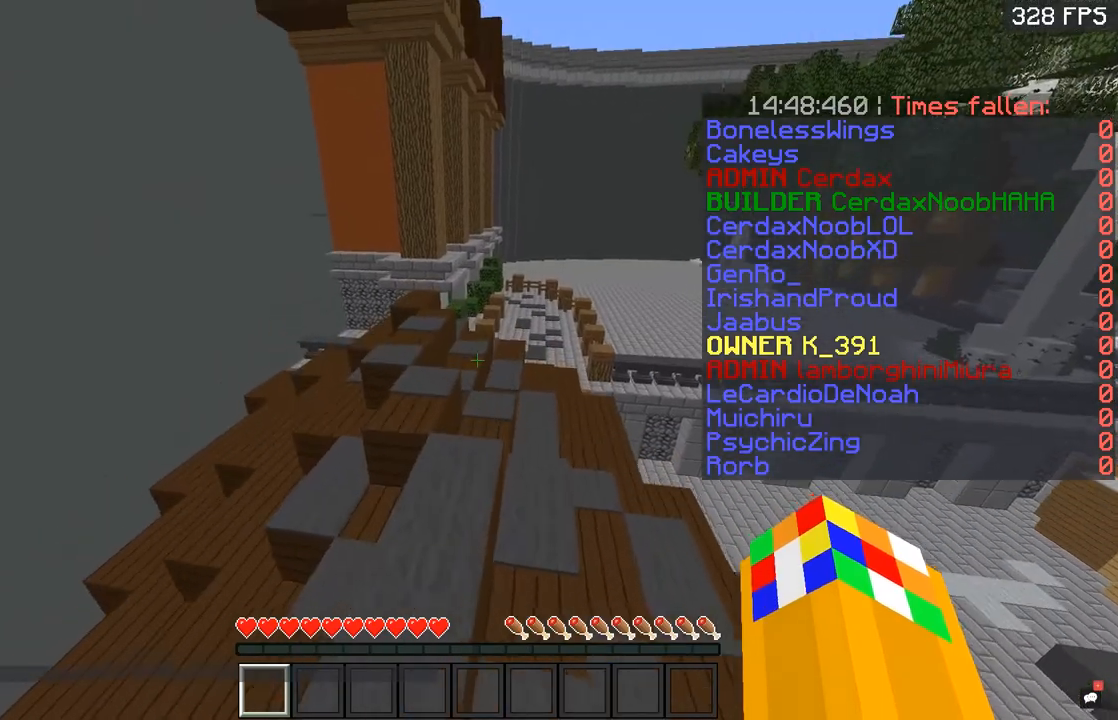
{"keys": ["space", "w"], "mouse": [], "events": []}
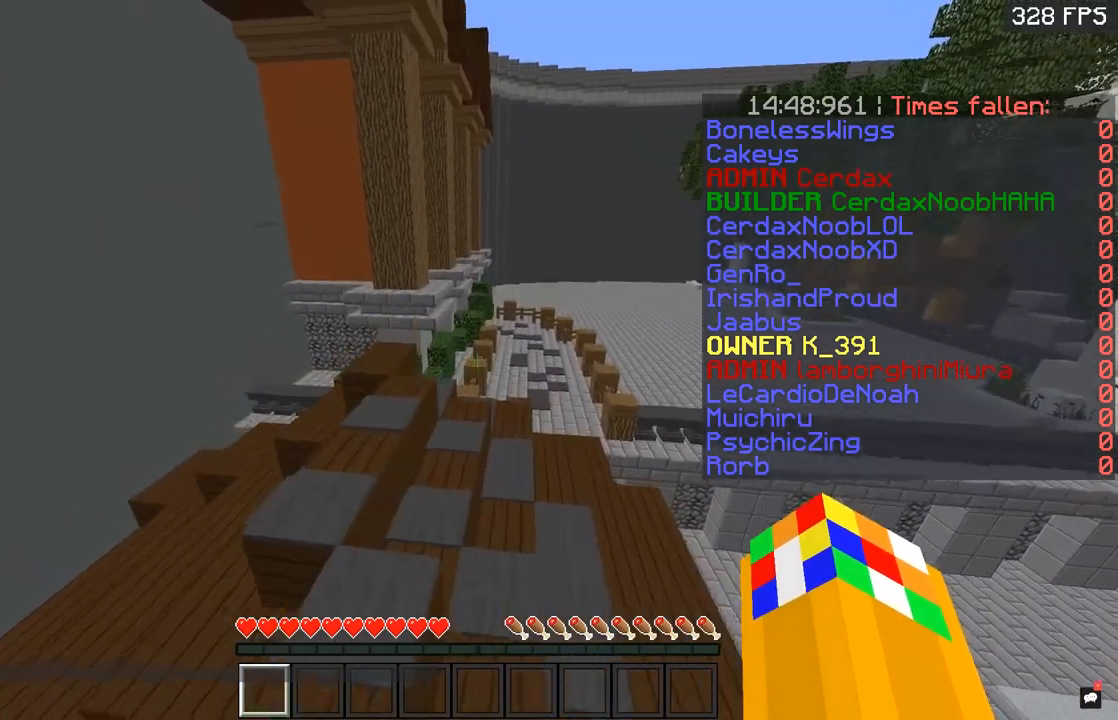
{"keys": ["space", "w"], "mouse": [], "events": [[50, "space", "up"], [150, "space", "down"]]}
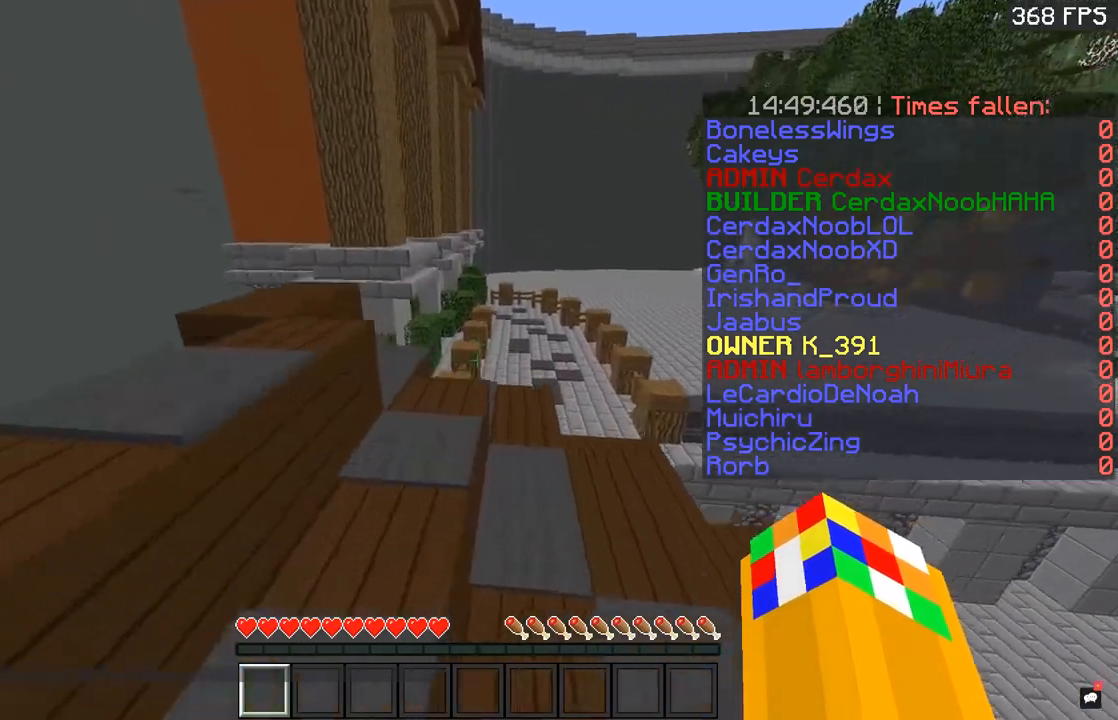
{"keys": ["w"], "mouse": [], "events": [[350, "space", "up"]]}
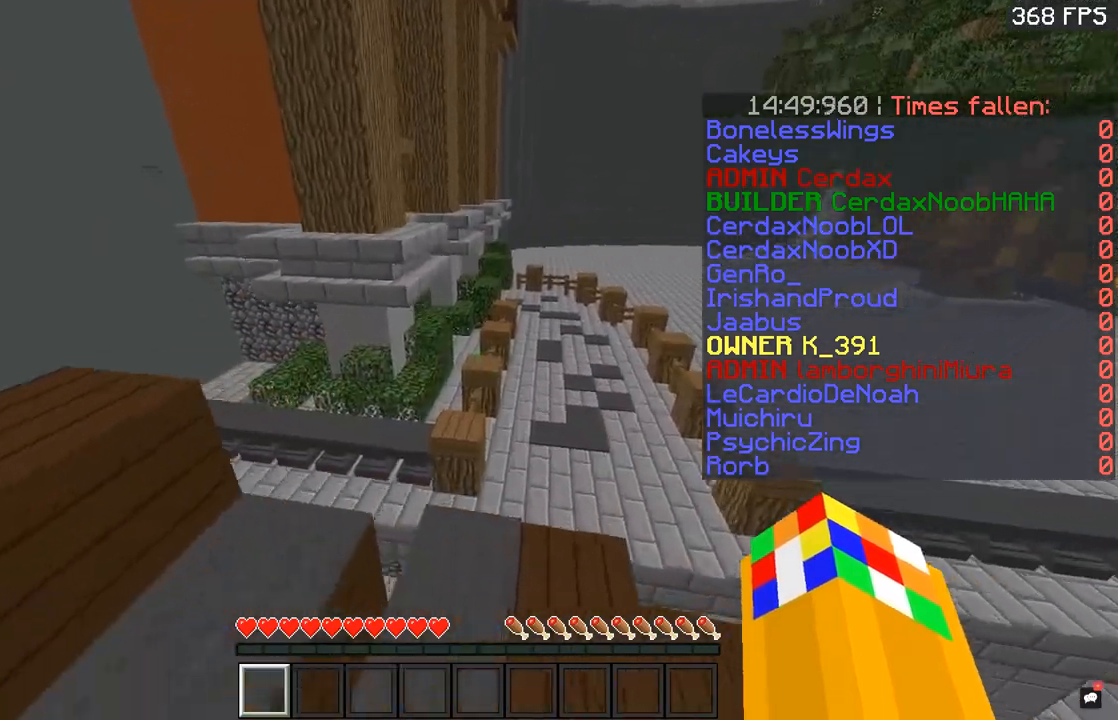
{"keys": ["space", "w"], "mouse": [], "events": [[284, "space", "down"]]}
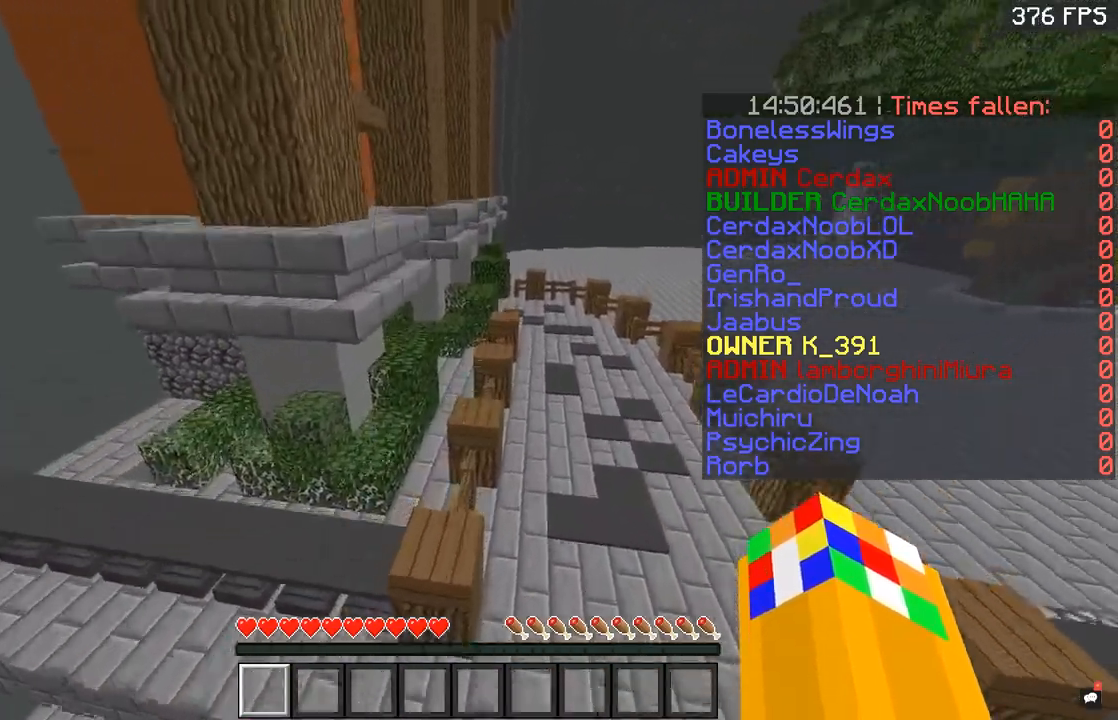
{"keys": ["space", "w"], "mouse": [], "events": [[150, "space", "up"], [250, "space", "down"]]}
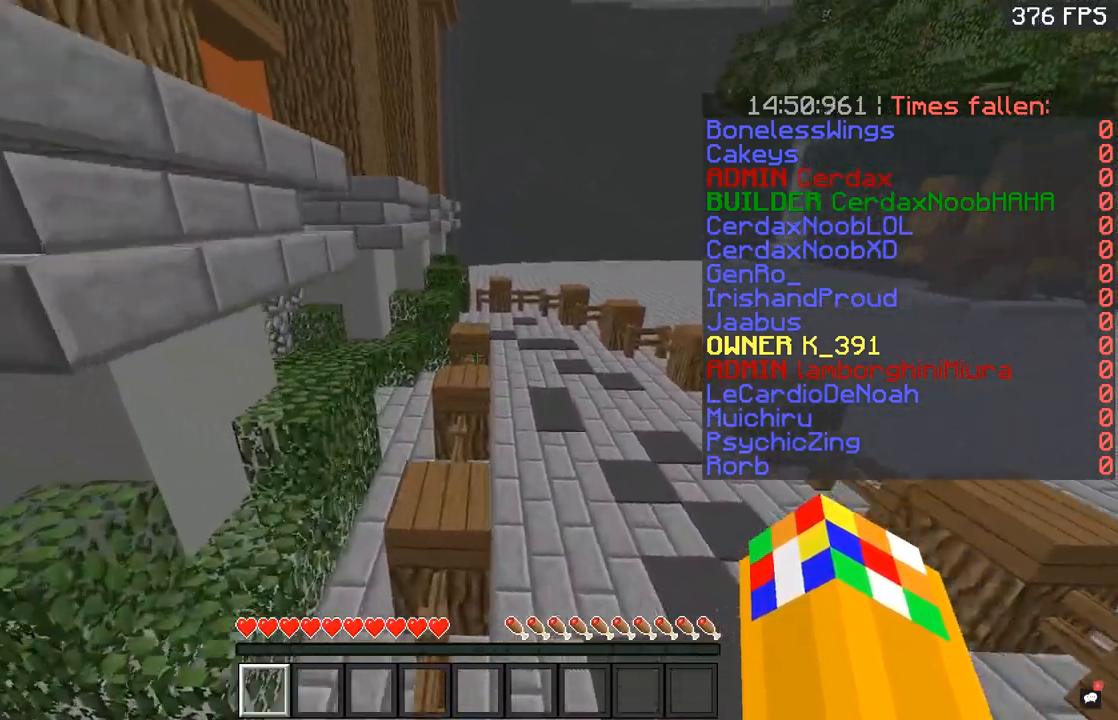
{"keys": ["space", "w"], "mouse": [], "events": []}
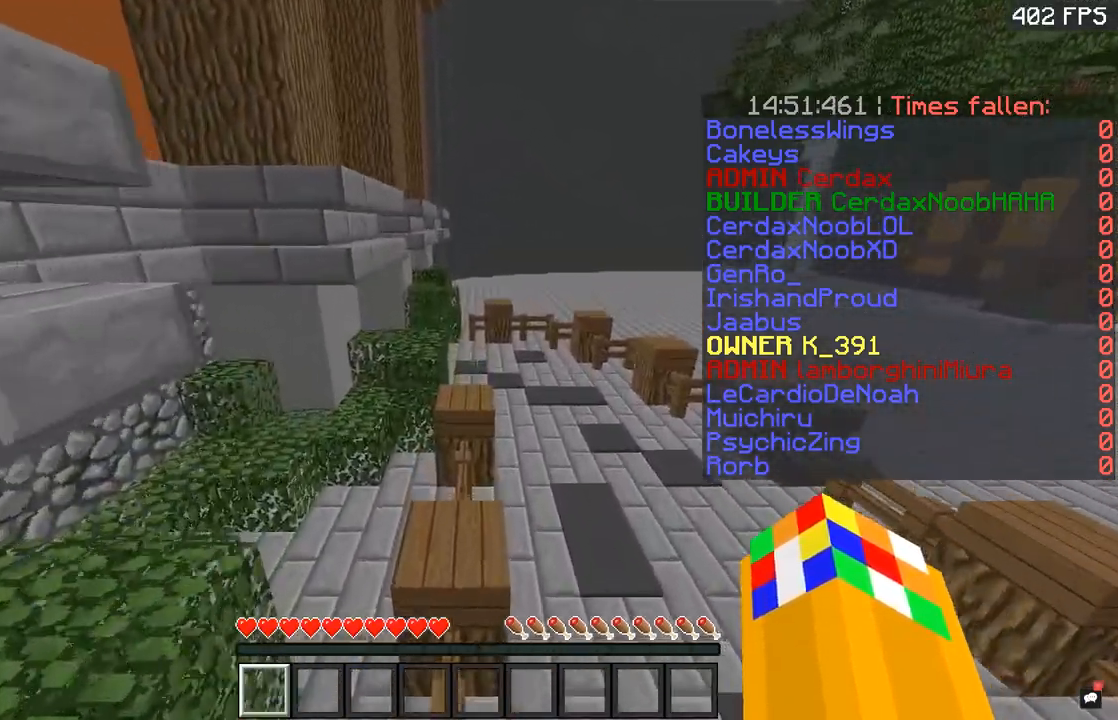
{"keys": ["space", "w"], "mouse": [], "events": []}
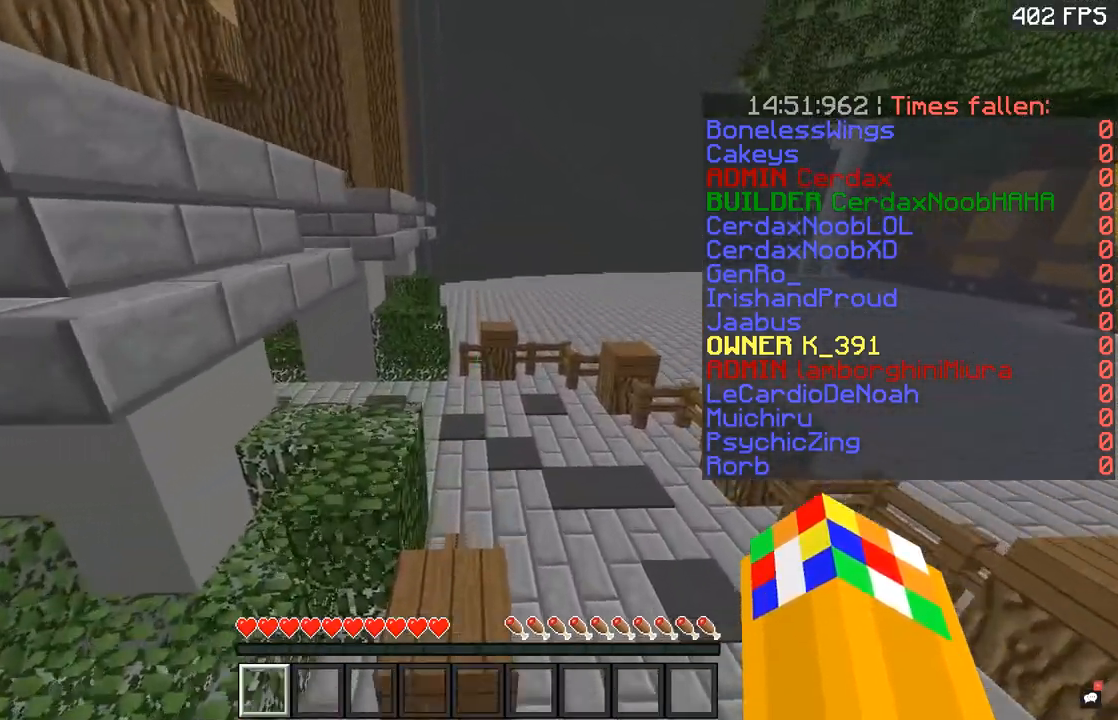
{"keys": ["space", "w"], "mouse": [], "events": [[16, "space", "up"], [100, "space", "down"]]}
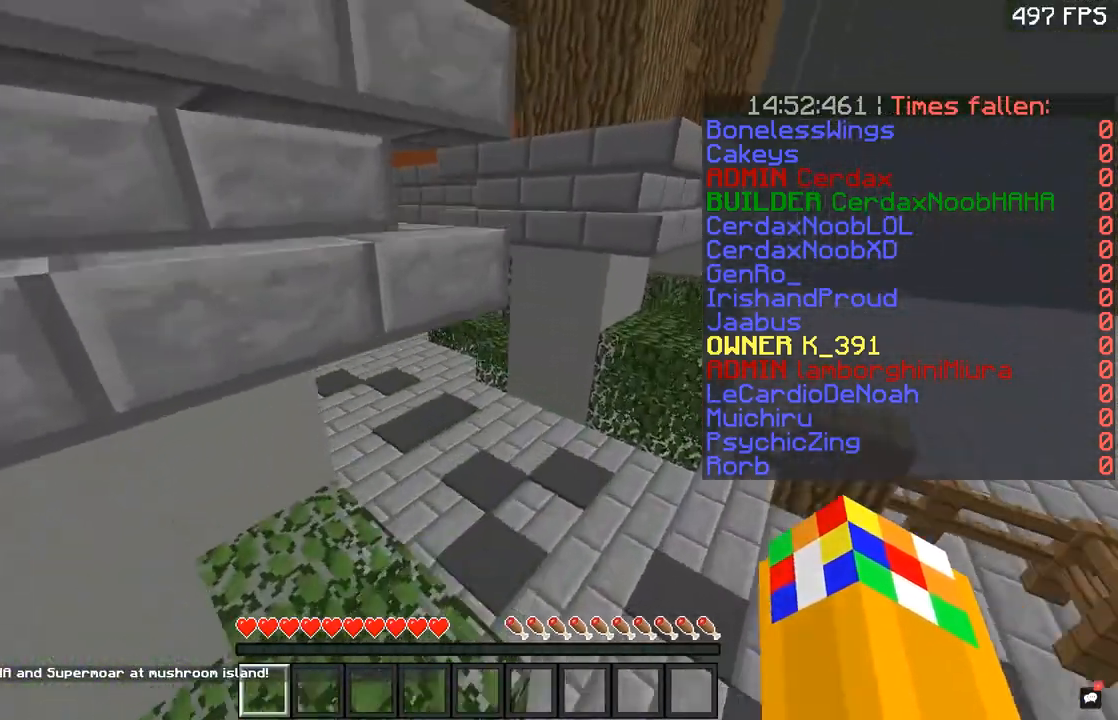
{"keys": ["space", "w"], "mouse": [], "events": [[67, "space", "up"], [417, "space", "down"]]}
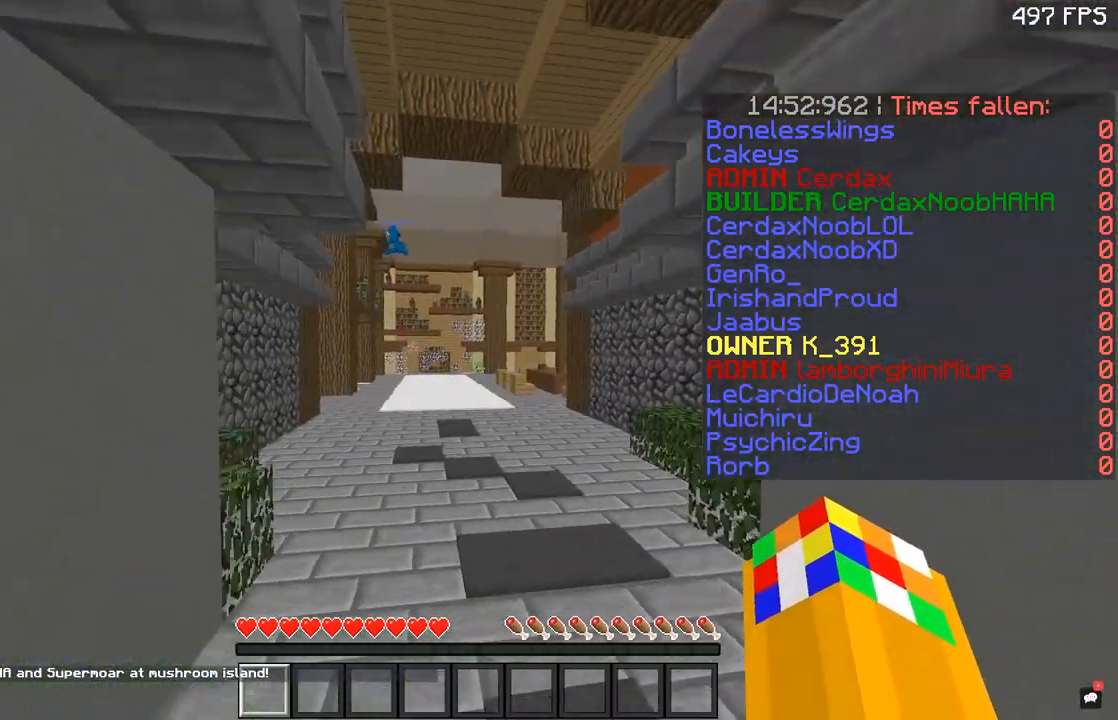
{"keys": ["space", "w"], "mouse": [], "events": [[317, "space", "up"], [367, "space", "down"]]}
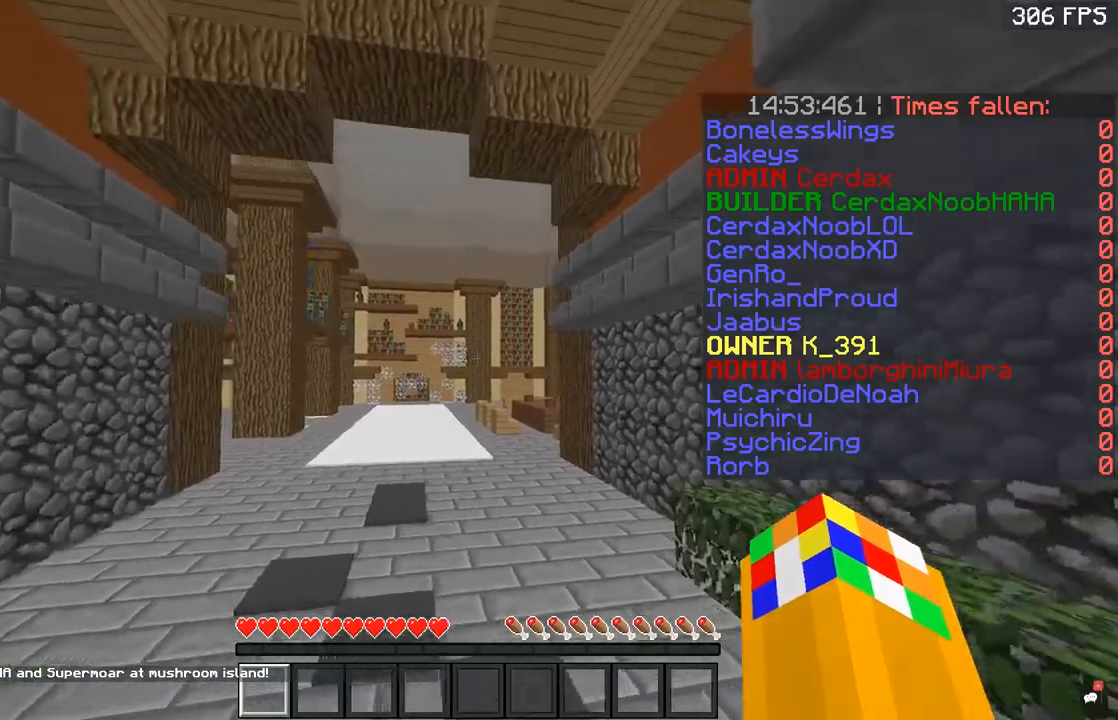
{"keys": ["space", "w"], "mouse": [], "events": [[367, "space", "up"], [417, "space", "down"]]}
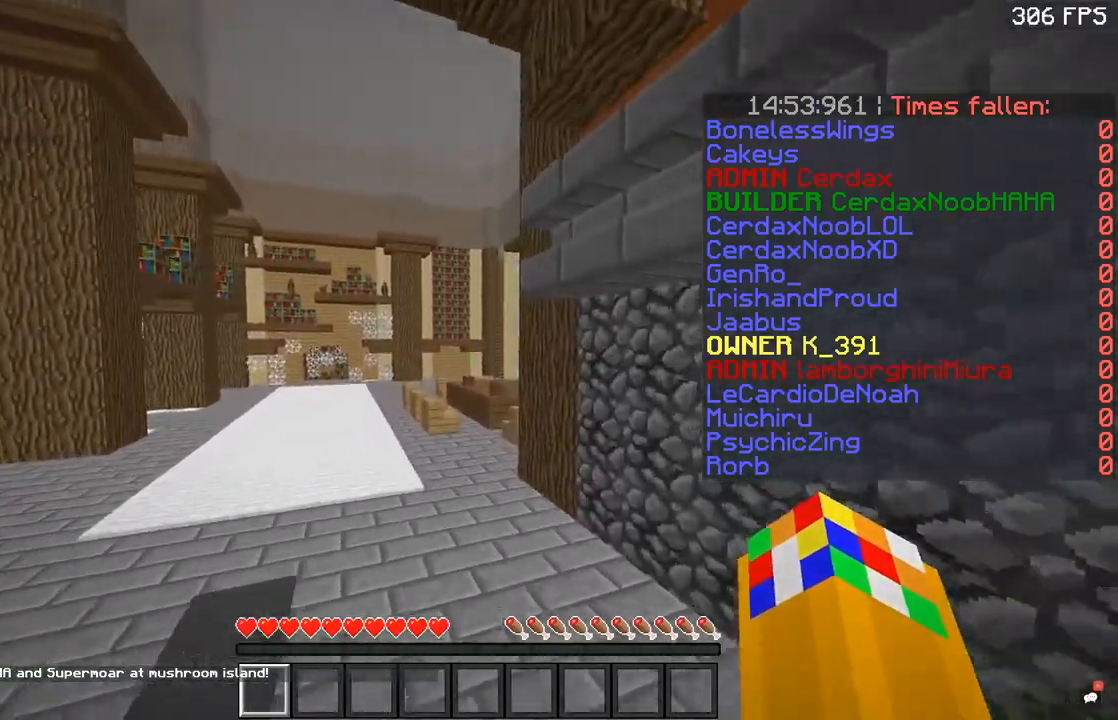
{"keys": ["space", "w"], "mouse": [], "events": []}
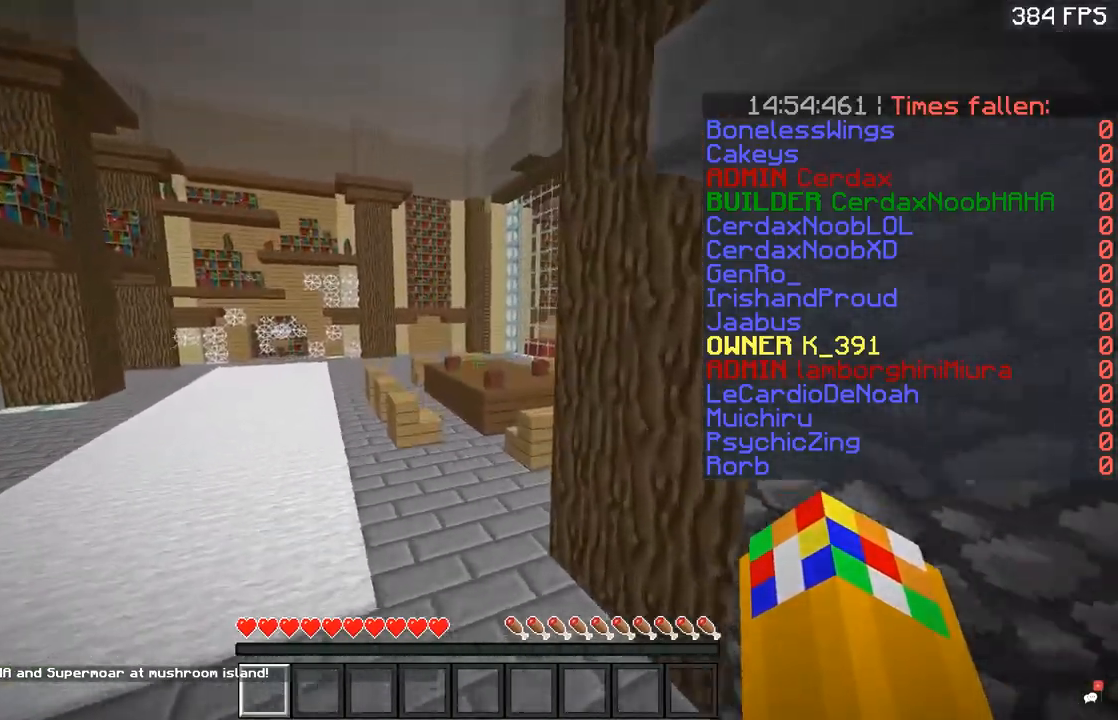
{"keys": ["space", "w"], "mouse": [], "events": []}
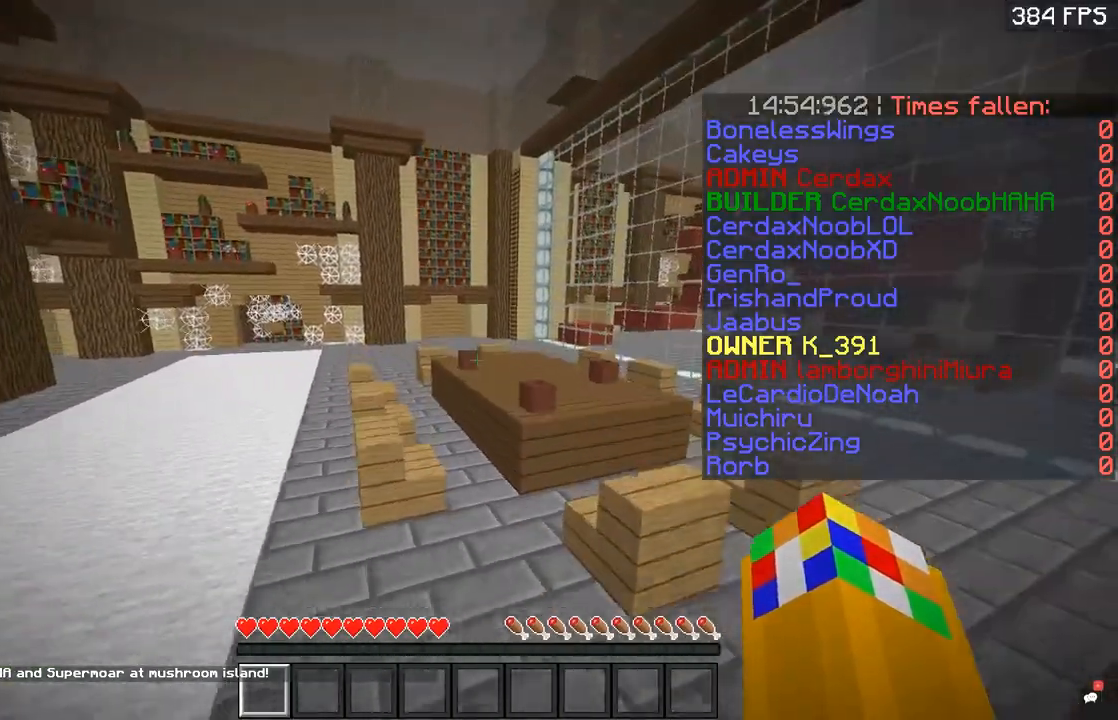
{"keys": ["space", "w"], "mouse": [], "events": [[66, "space", "up"], [150, "space", "down"]]}
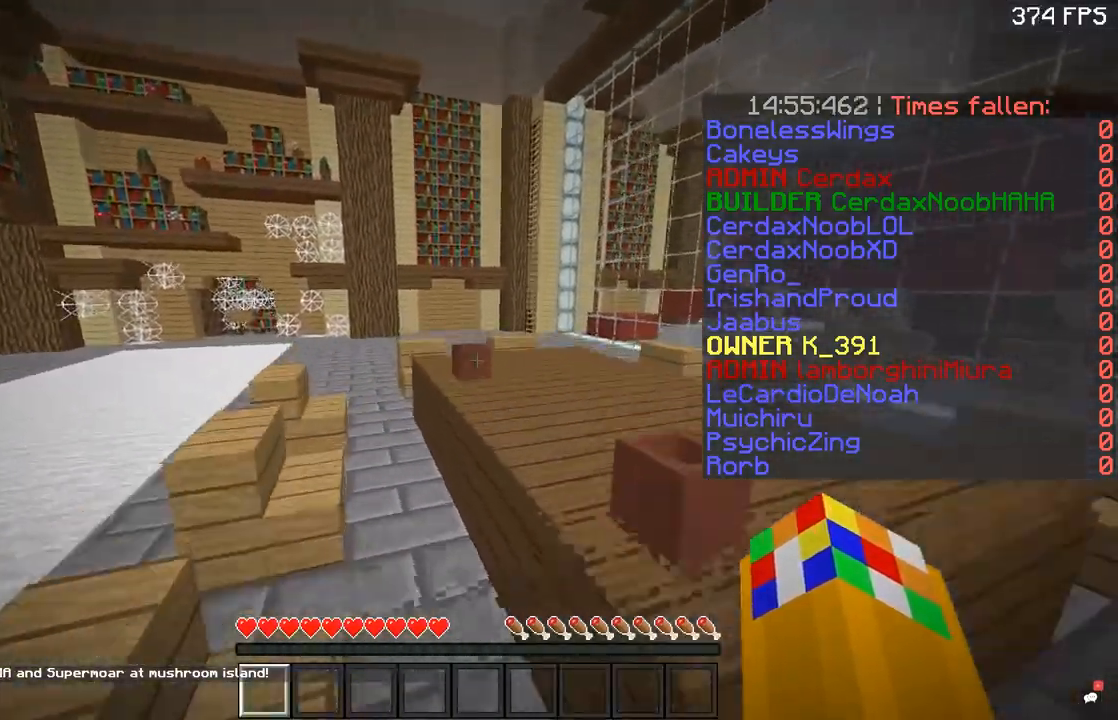
{"keys": ["d", "w"], "mouse": [], "events": [[150, "d", "down"], [167, "space", "up"]]}
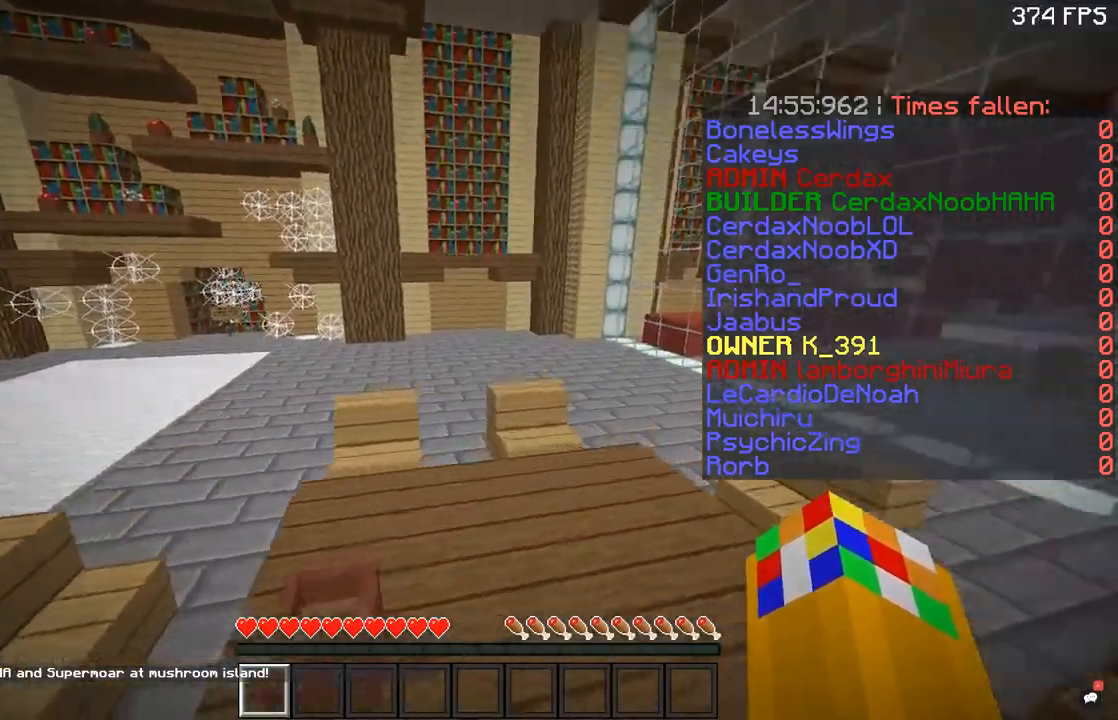
{"keys": ["space", "w"], "mouse": [], "events": [[100, "space", "down"], [116, "d", "up"]]}
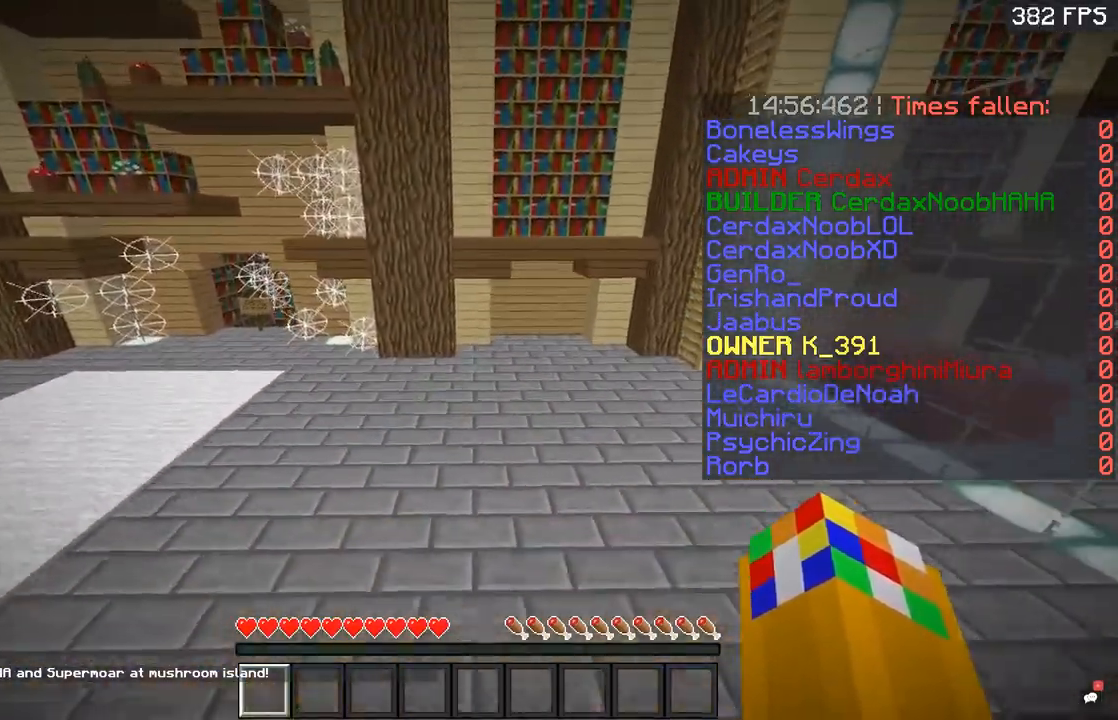
{"keys": ["space", "w"], "mouse": [], "events": [[100, "space", "up"], [350, "space", "down"]]}
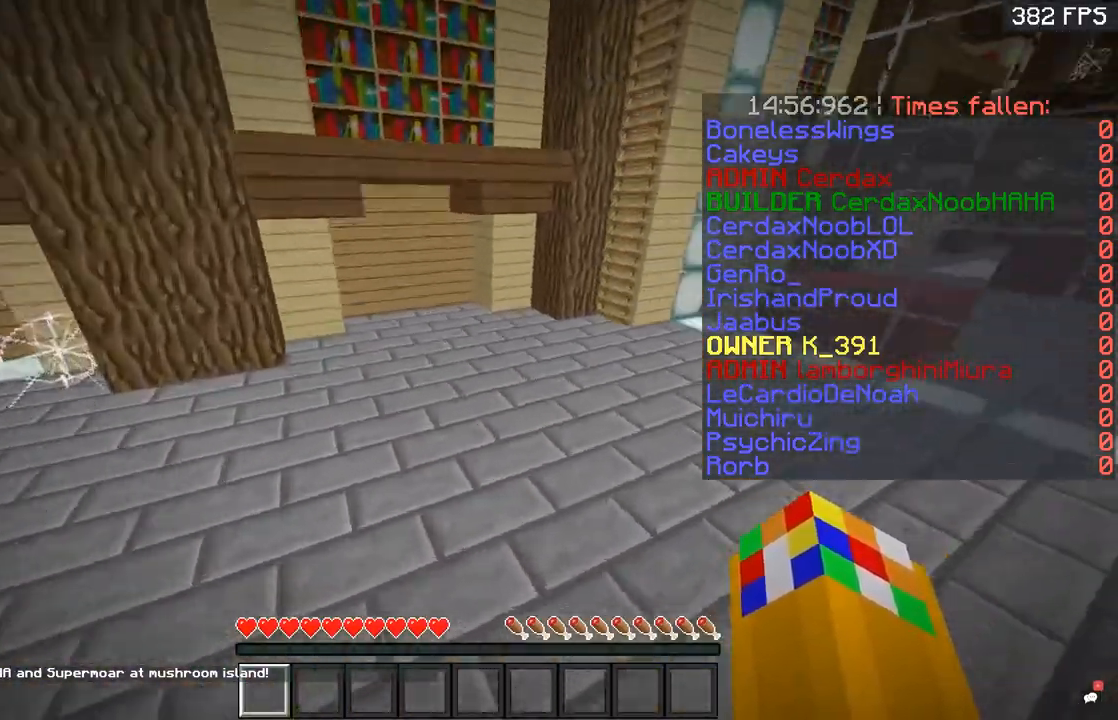
{"keys": ["w"], "mouse": [], "events": [[267, "a", "down"], [300, "d", "down"], [317, "space", "up"], [367, "a", "up"], [467, "d", "up"]]}
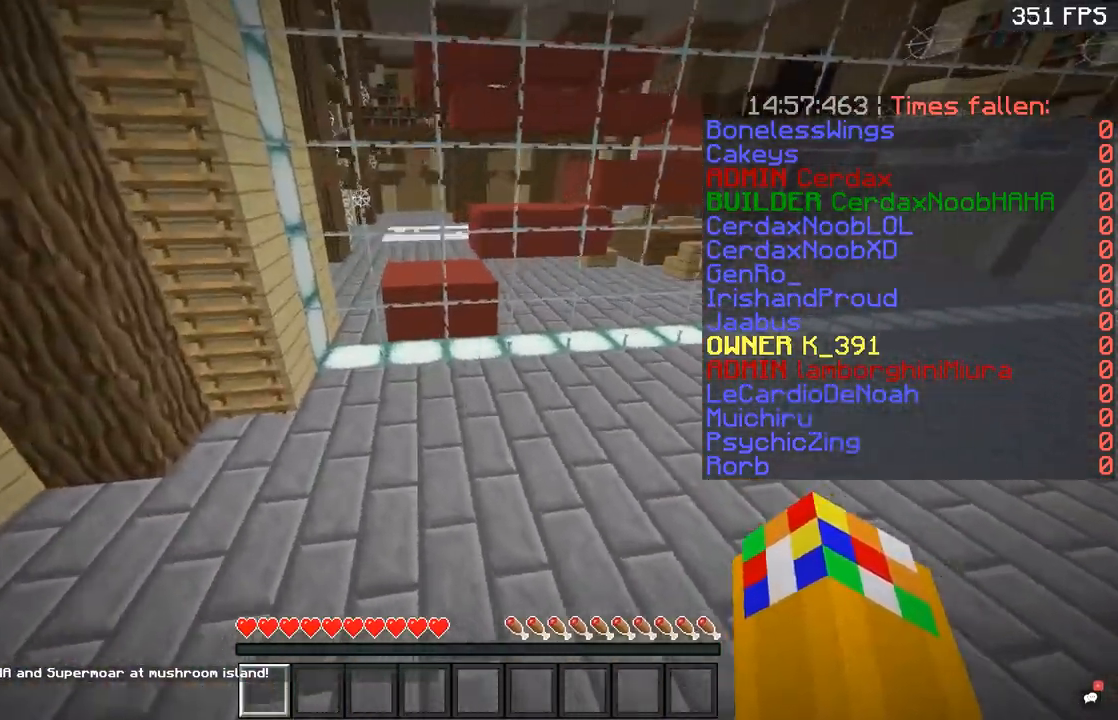
{"keys": ["space", "w"], "mouse": [], "events": [[50, "space", "down"], [417, "space", "up"], [501, "space", "down"]]}
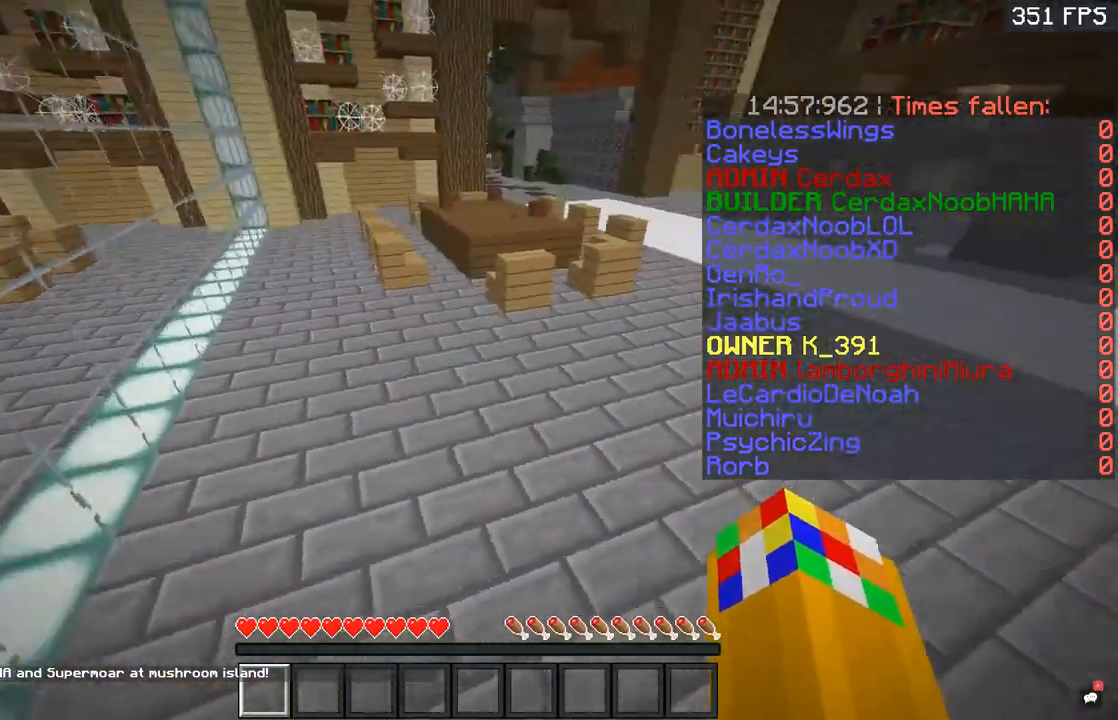
{"keys": ["space", "w"], "mouse": [], "events": [[367, "space", "up"], [450, "space", "down"]]}
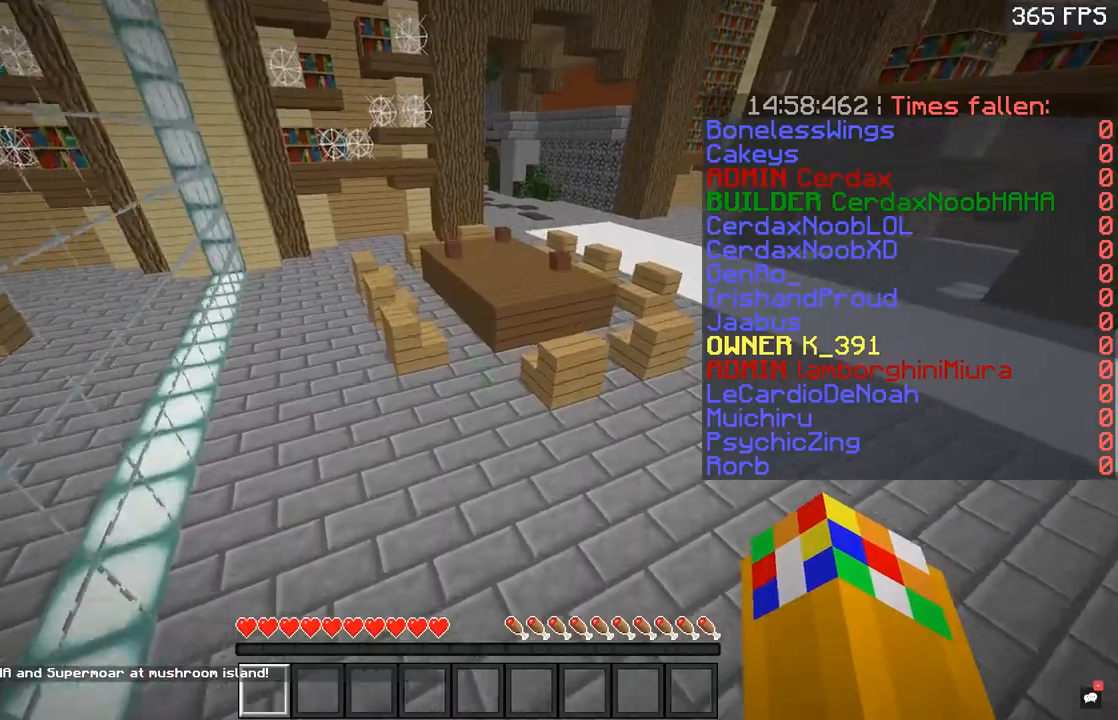
{"keys": ["w"], "mouse": [], "events": [[367, "space", "up"]]}
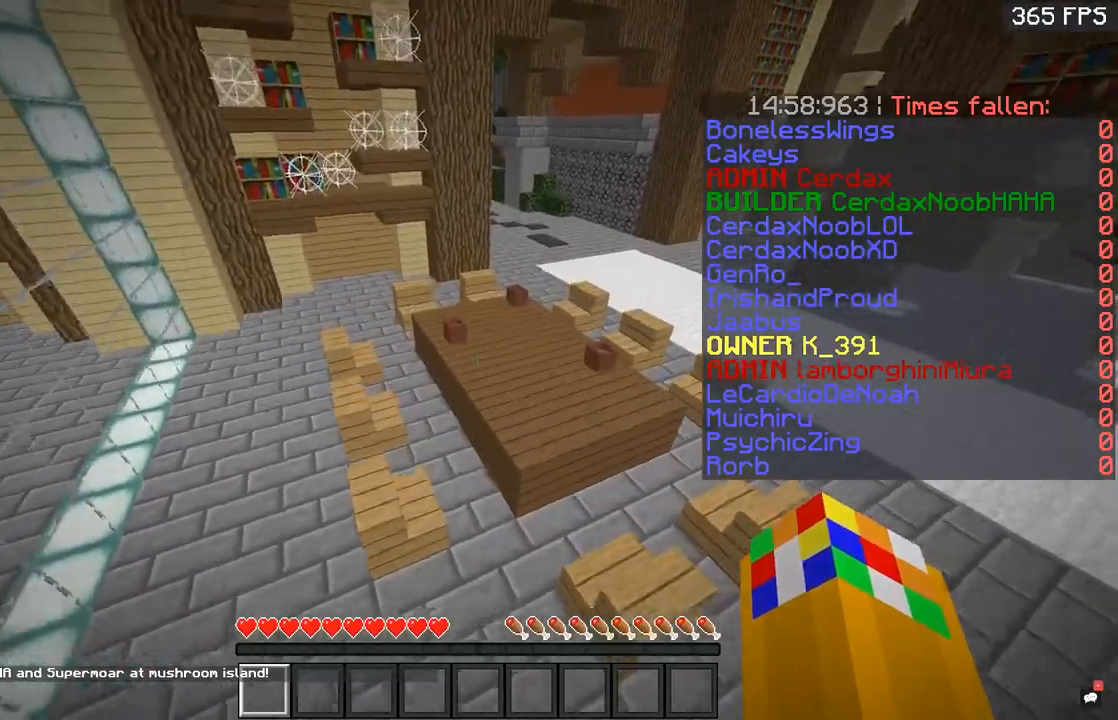
{"keys": ["w"], "mouse": [], "events": [[300, "space", "down"], [467, "space", "up"]]}
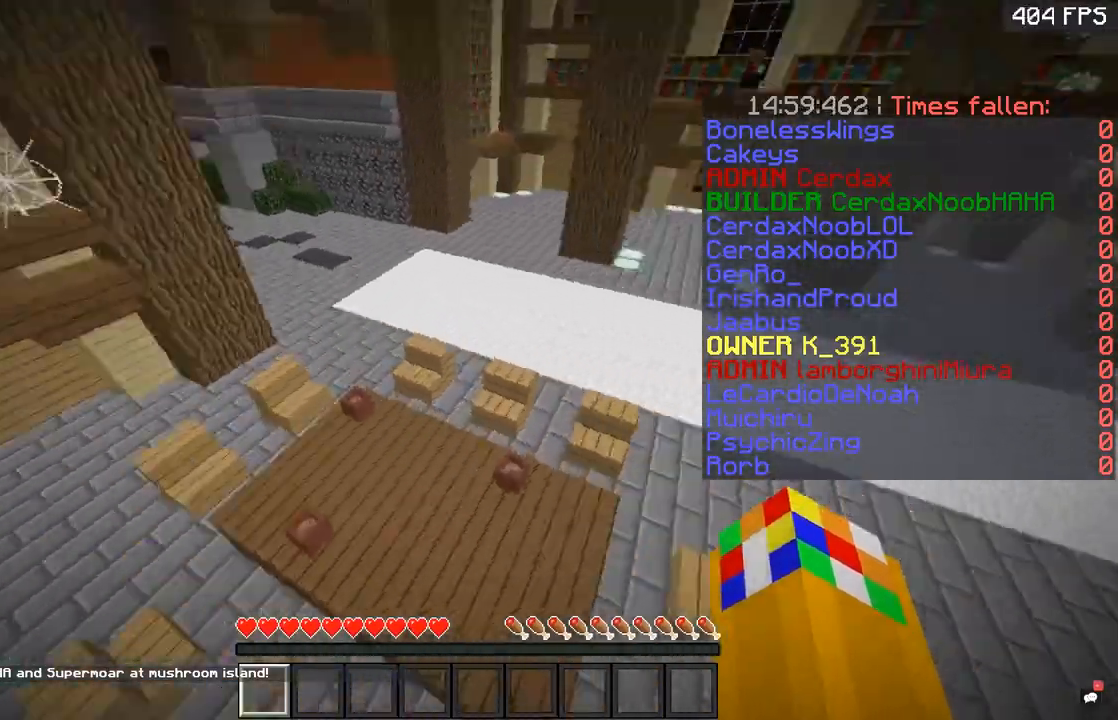
{"keys": ["w"], "mouse": [], "events": [[200, "space", "down"], [467, "space", "up"]]}